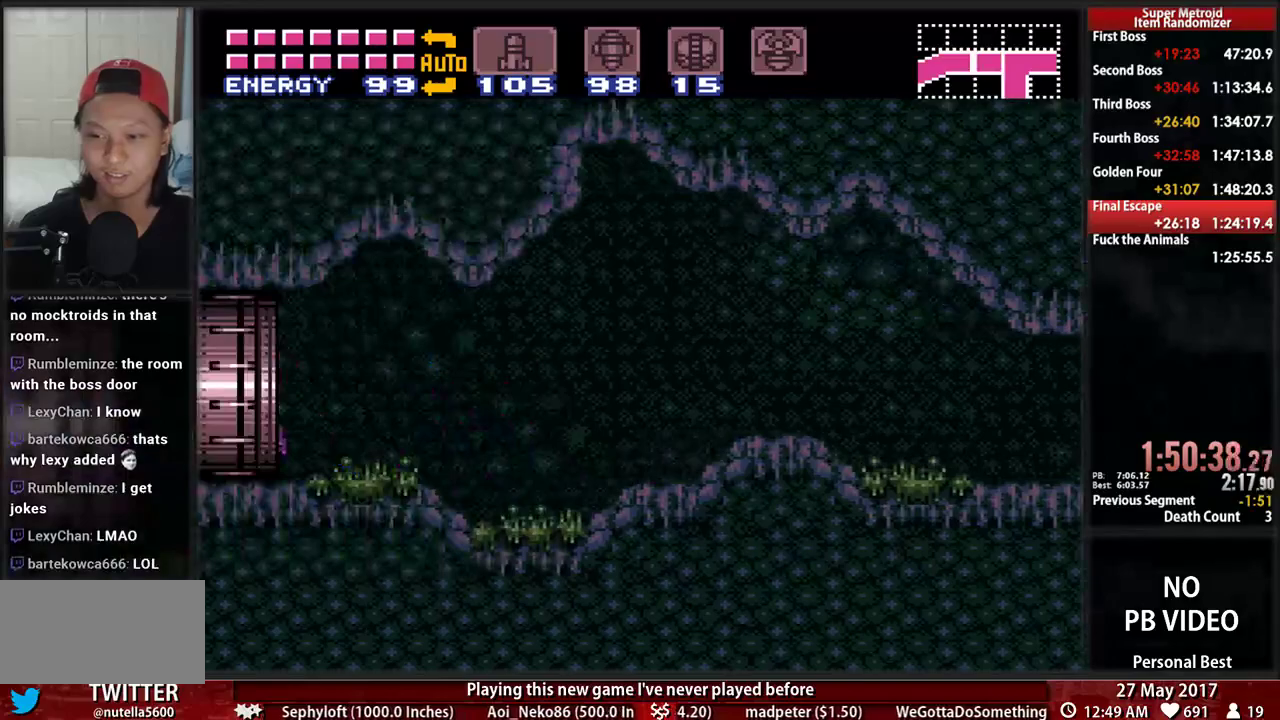
Gameplay with a controller (Nintendo layout); each line is a JSON object with the inputs held at the frame after it. "events" lists button and stick changes between this image and that frame as [ms after this image, input, new state], when the widget could be followed in between. Not read: L3 R3 SELECT START.
{"buttons": ["B", "X", "DPAD_LEFT"], "events": []}
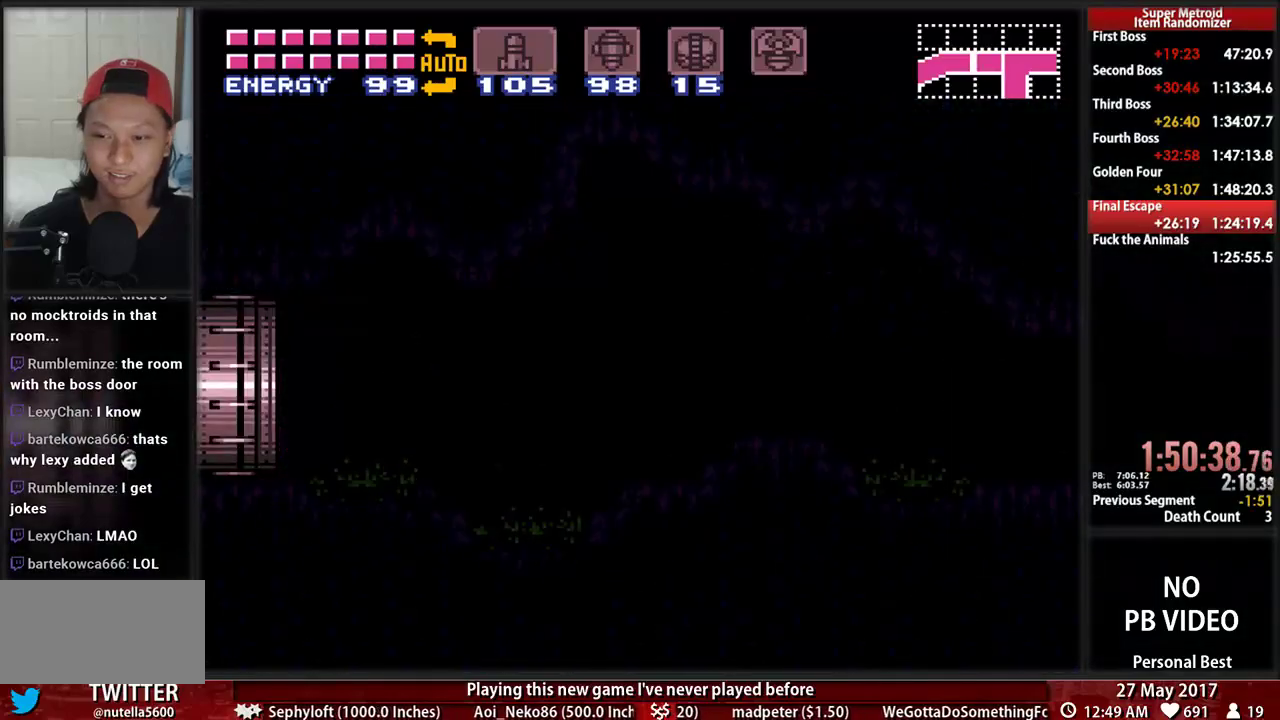
{"buttons": ["B", "X", "DPAD_LEFT"], "events": []}
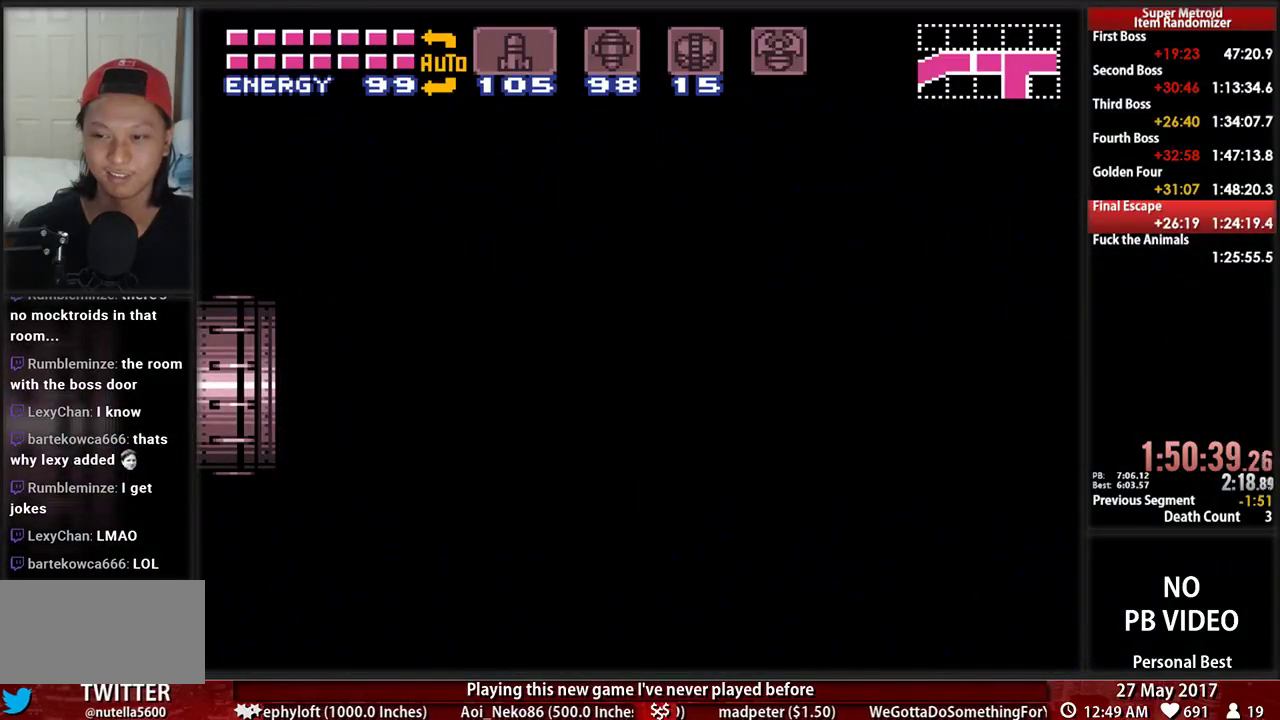
{"buttons": ["B", "X", "DPAD_LEFT"], "events": []}
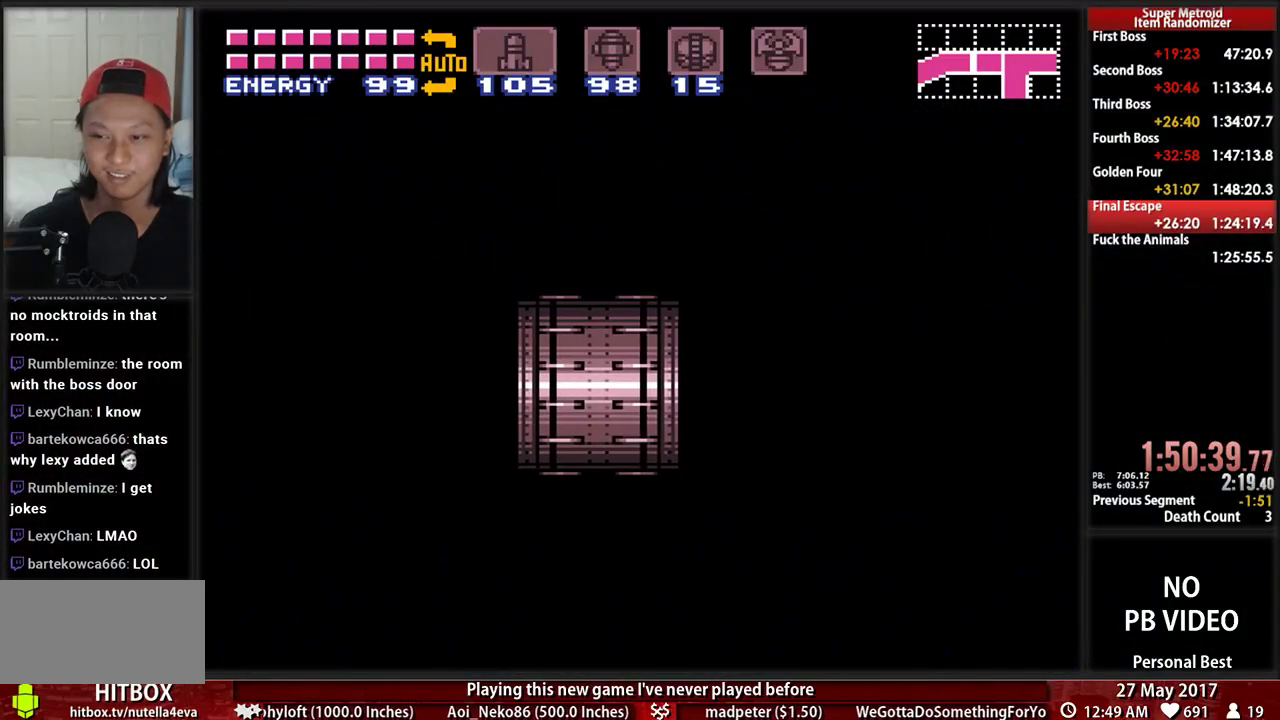
{"buttons": ["B", "X", "DPAD_LEFT"], "events": []}
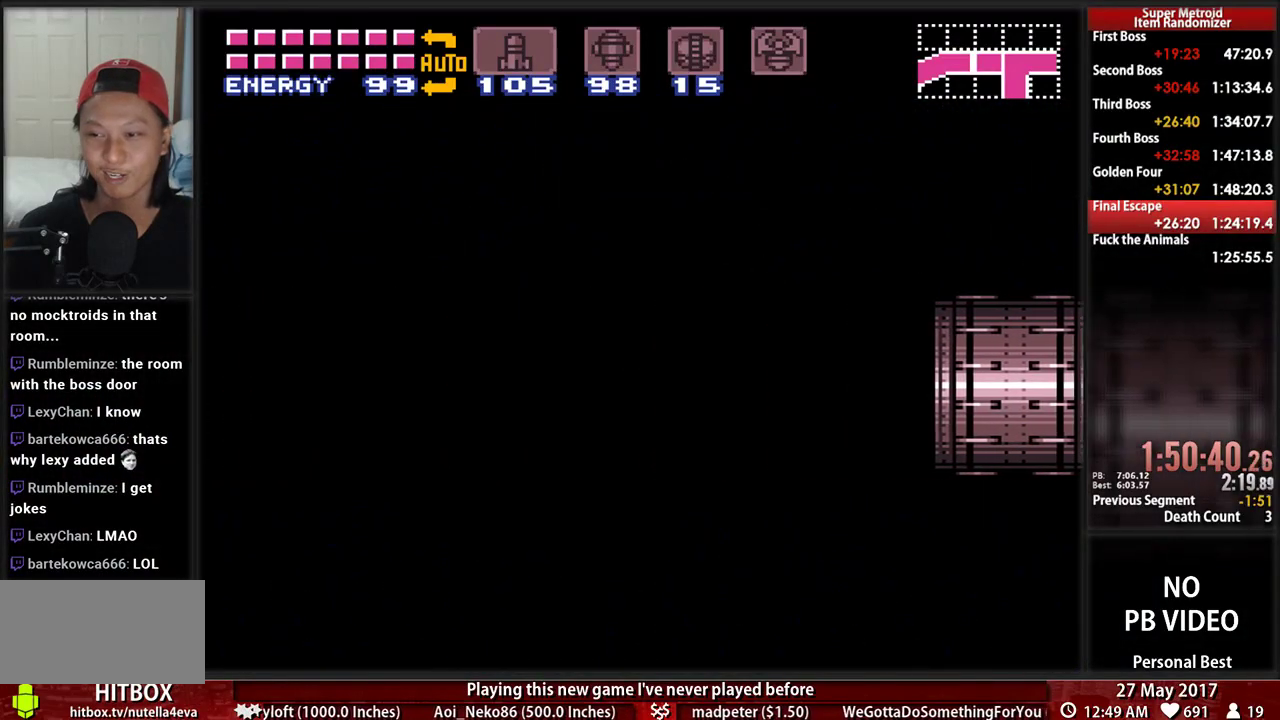
{"buttons": ["B", "X", "DPAD_LEFT"], "events": []}
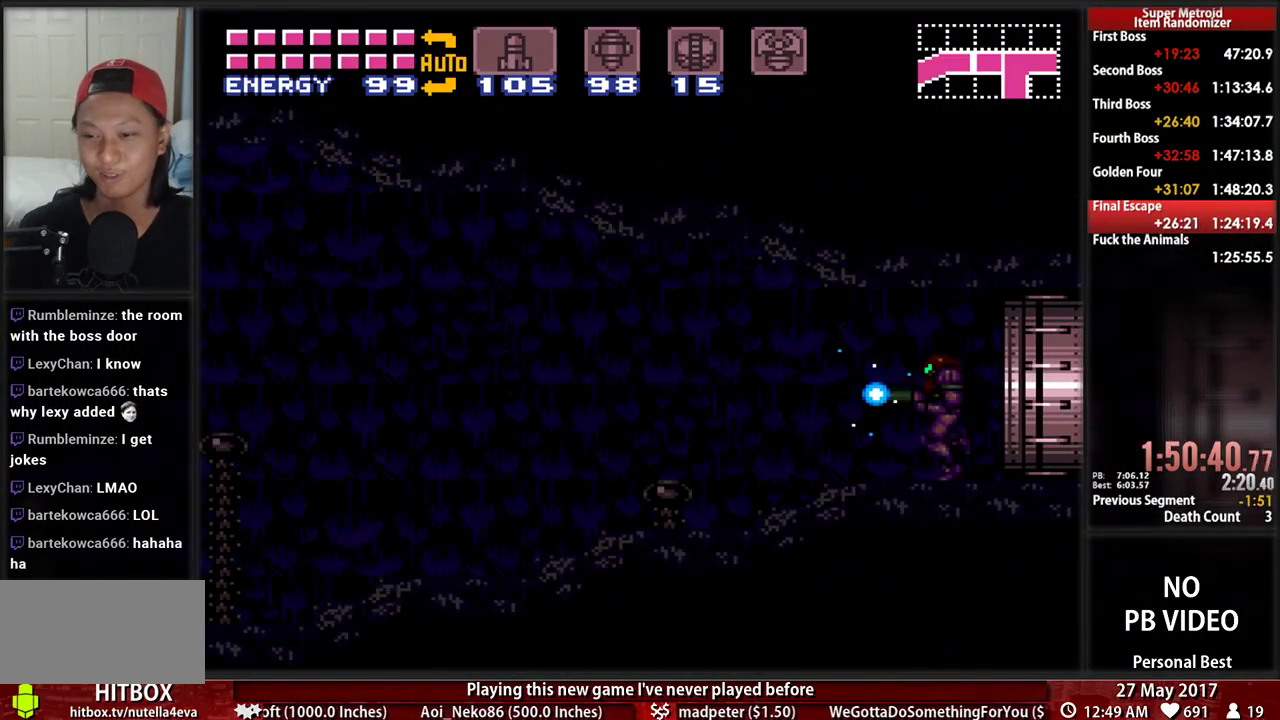
{"buttons": ["B", "X", "DPAD_LEFT"], "events": []}
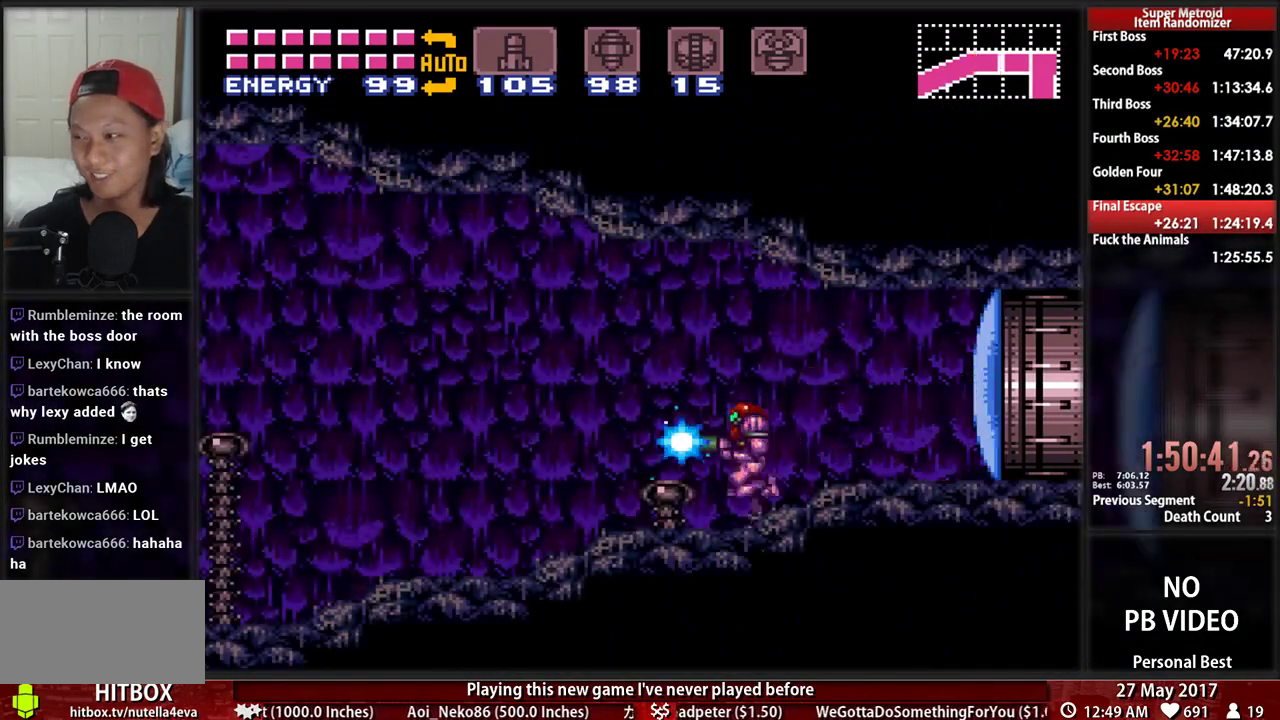
{"buttons": ["B", "X", "DPAD_LEFT"], "events": []}
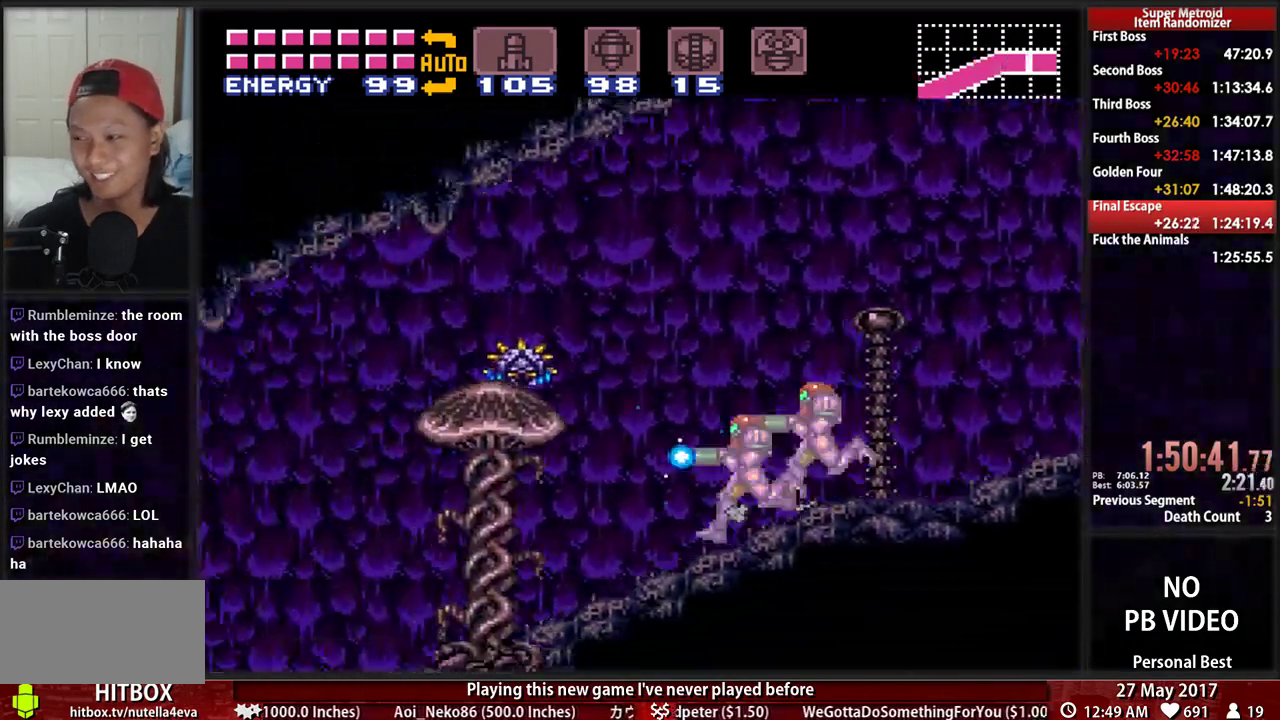
{"buttons": ["B", "X", "DPAD_LEFT"], "events": []}
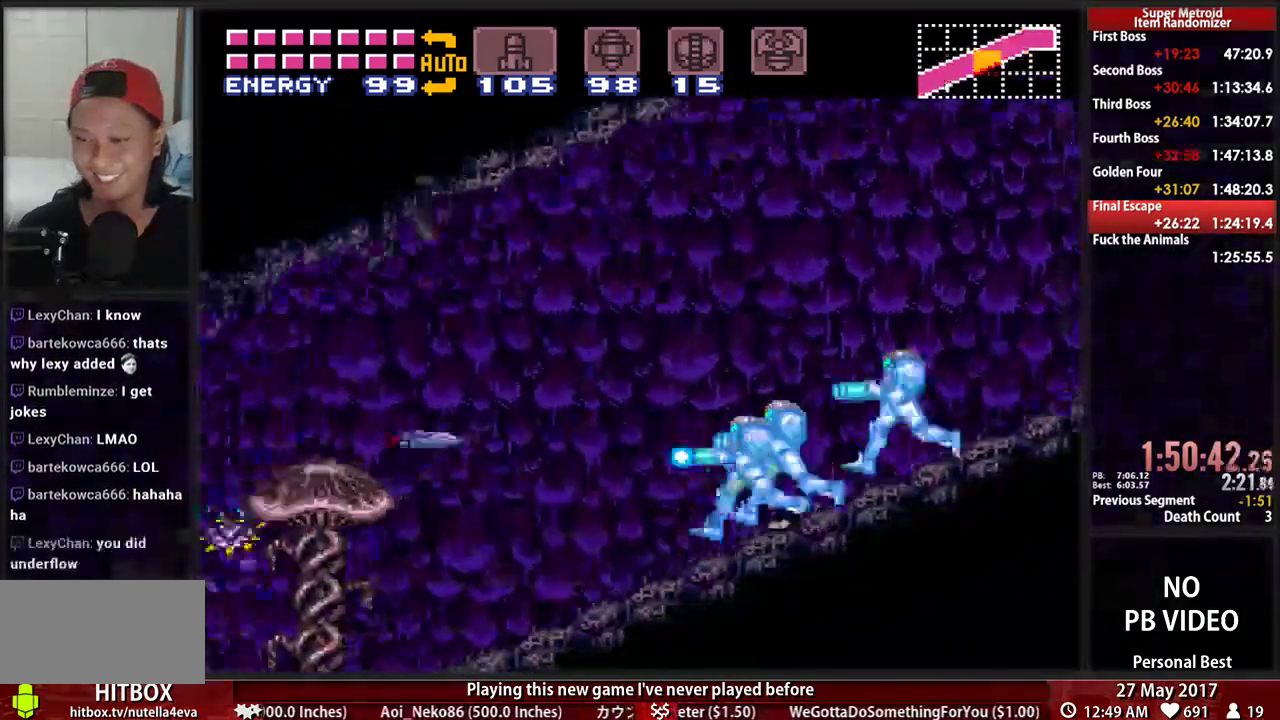
{"buttons": ["A", "B", "X", "DPAD_LEFT"], "events": [[328, "A", "down"]]}
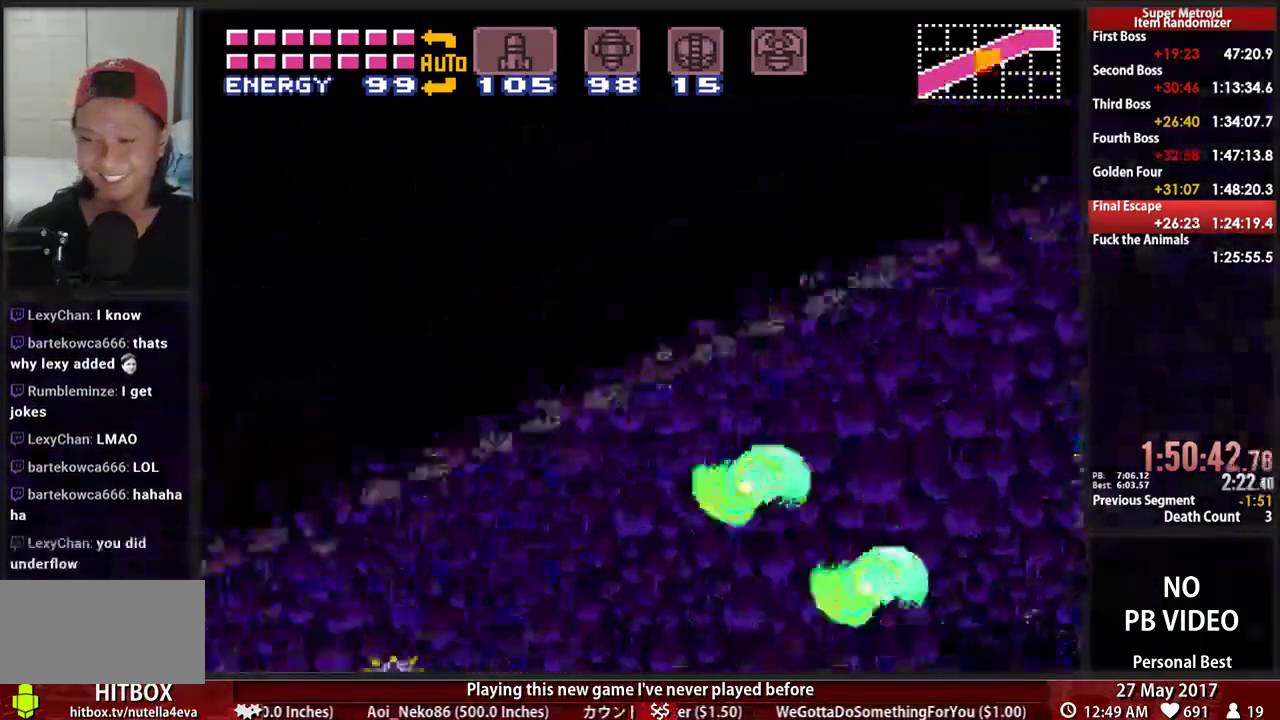
{"buttons": ["B", "DPAD_LEFT"], "events": [[121, "A", "up"], [121, "X", "up"]]}
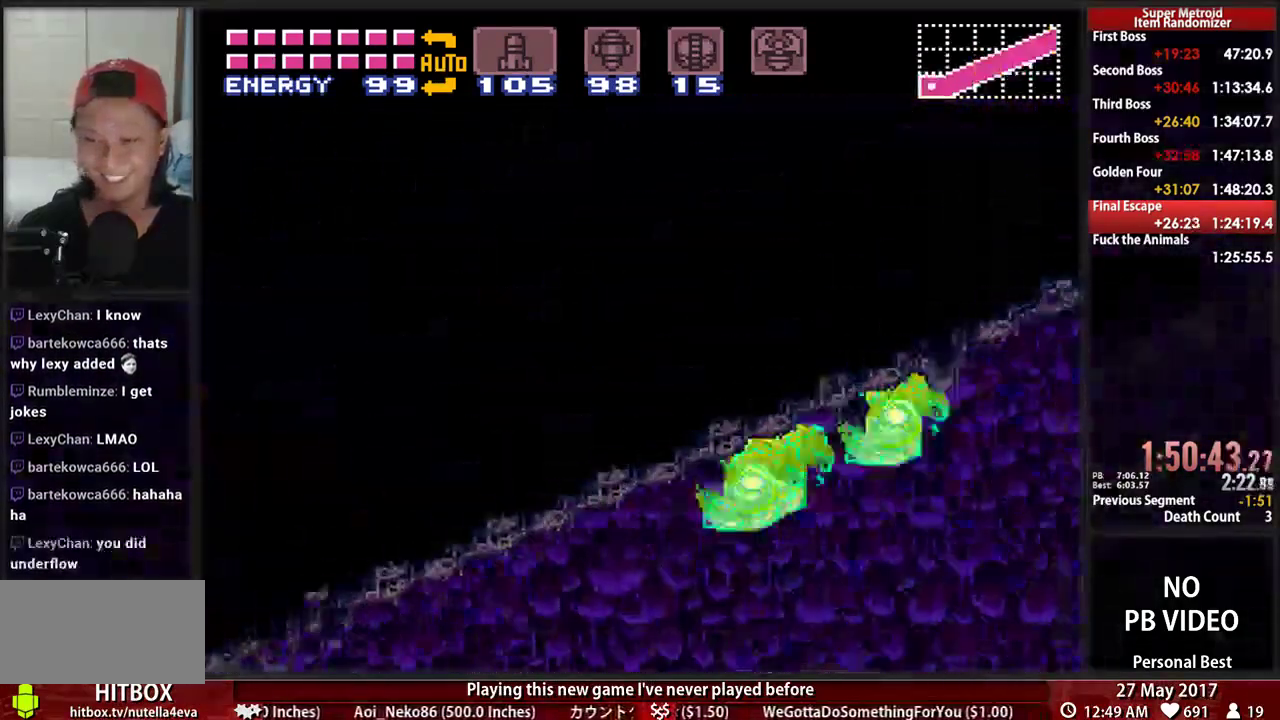
{"buttons": ["B", "DPAD_LEFT"], "events": []}
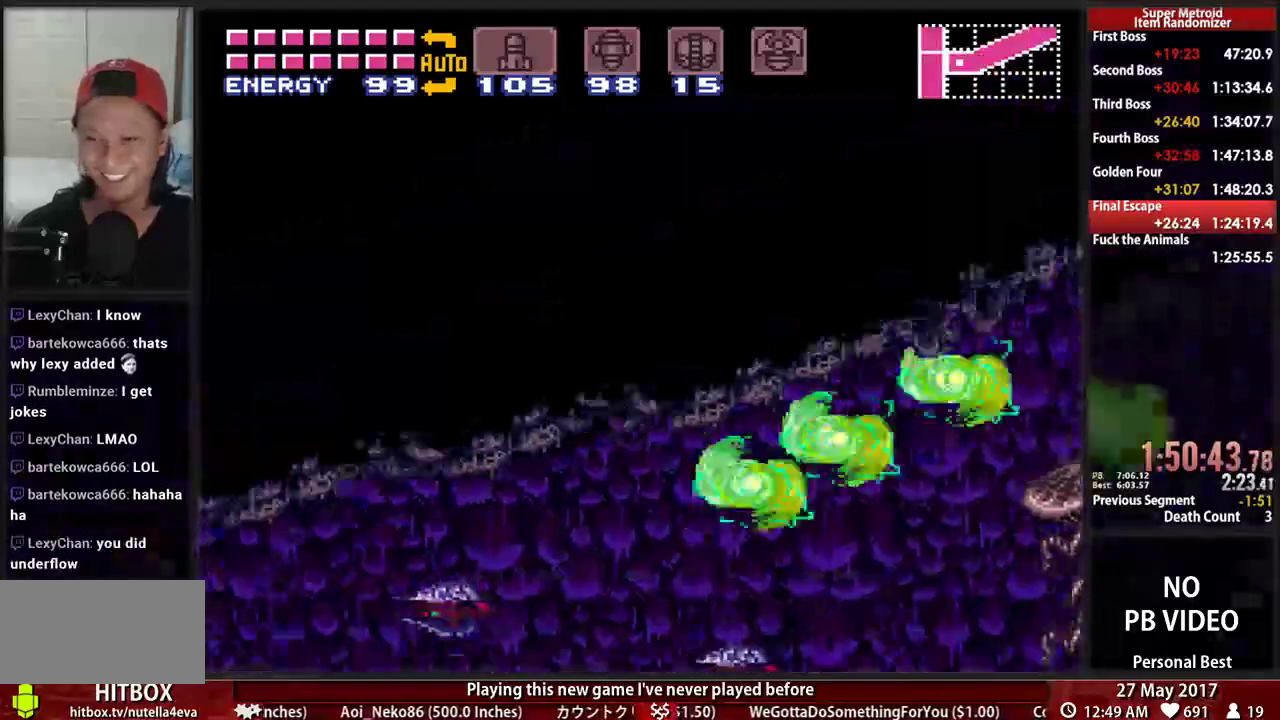
{"buttons": ["B", "DPAD_LEFT"], "events": [[155, "X", "down"], [345, "X", "up"]]}
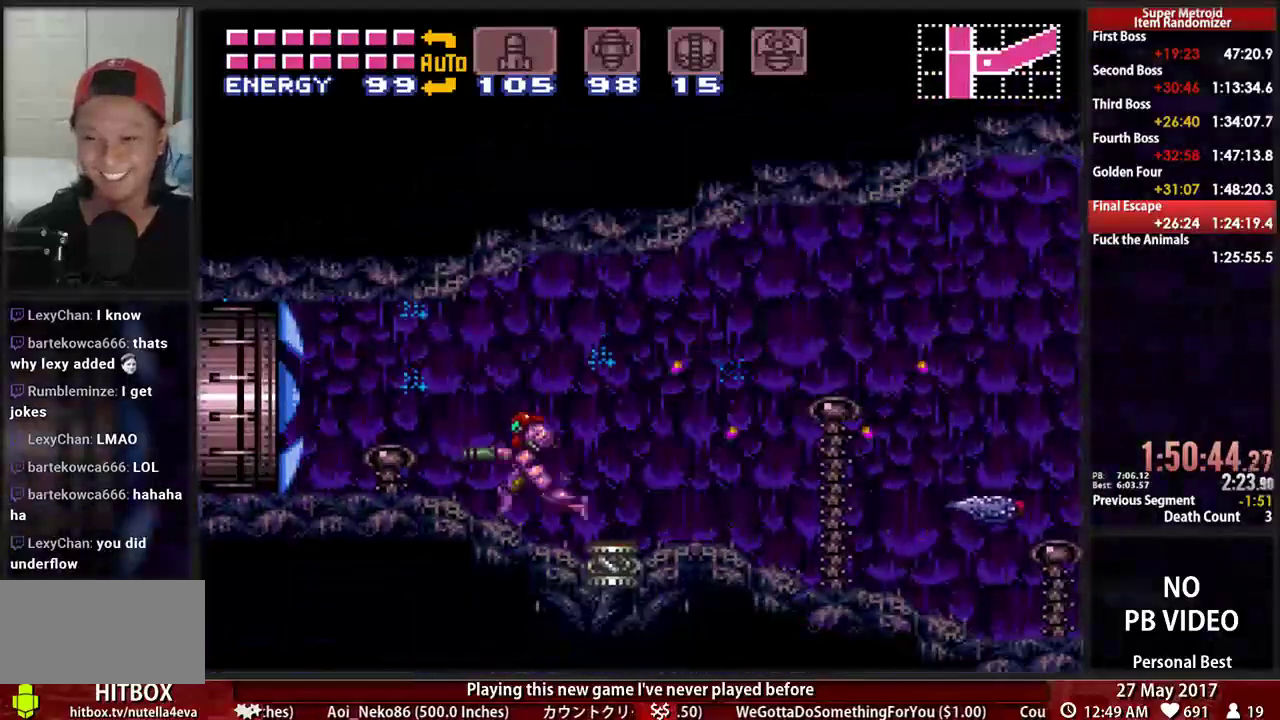
{"buttons": ["B", "DPAD_LEFT"], "events": []}
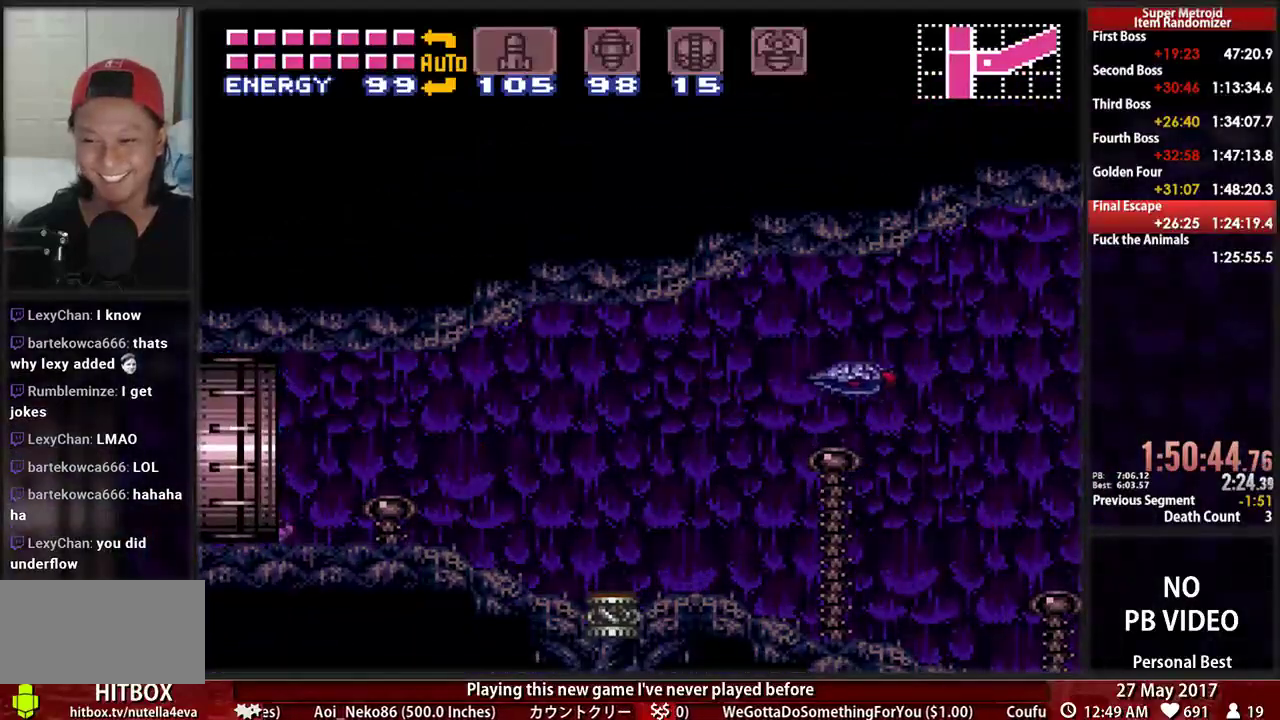
{"buttons": ["B", "DPAD_LEFT"], "events": [[121, "B", "up"], [190, "DPAD_LEFT", "up"], [310, "DPAD_LEFT", "down"], [448, "B", "down"]]}
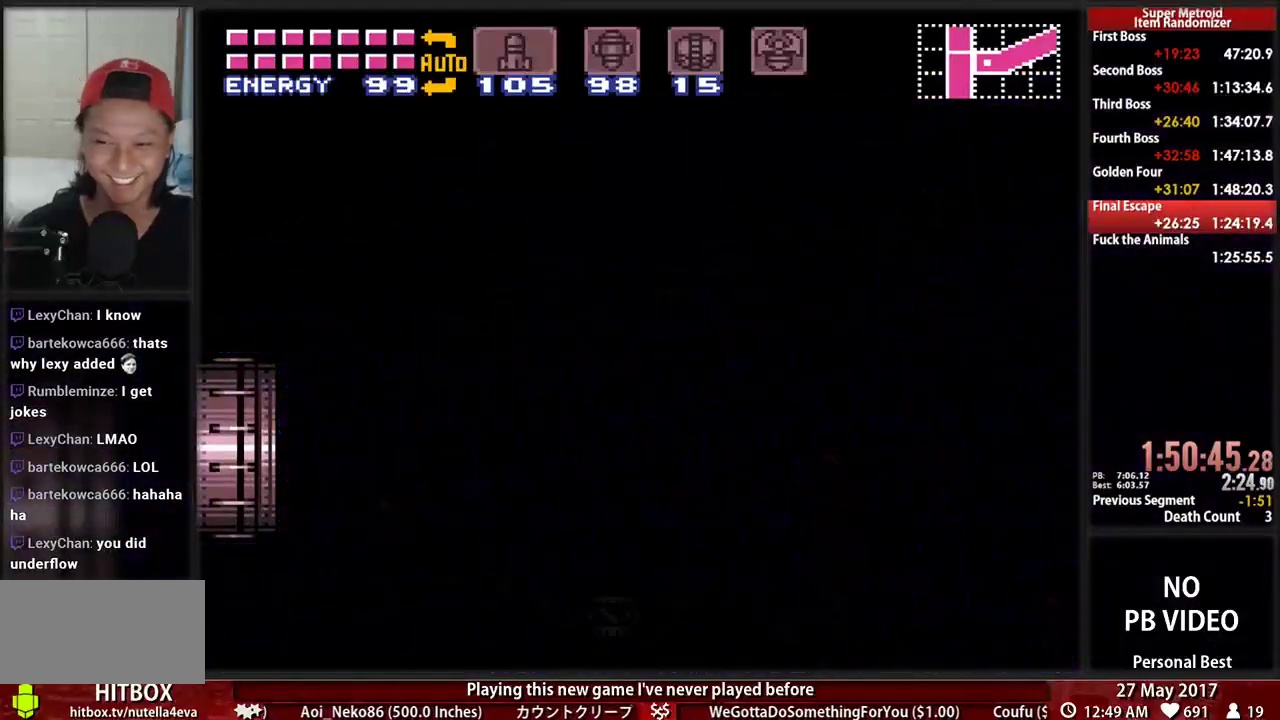
{"buttons": ["B", "DPAD_LEFT"], "events": [[121, "L1", "down"], [121, "R1", "down"], [241, "L1", "up"], [241, "R1", "up"]]}
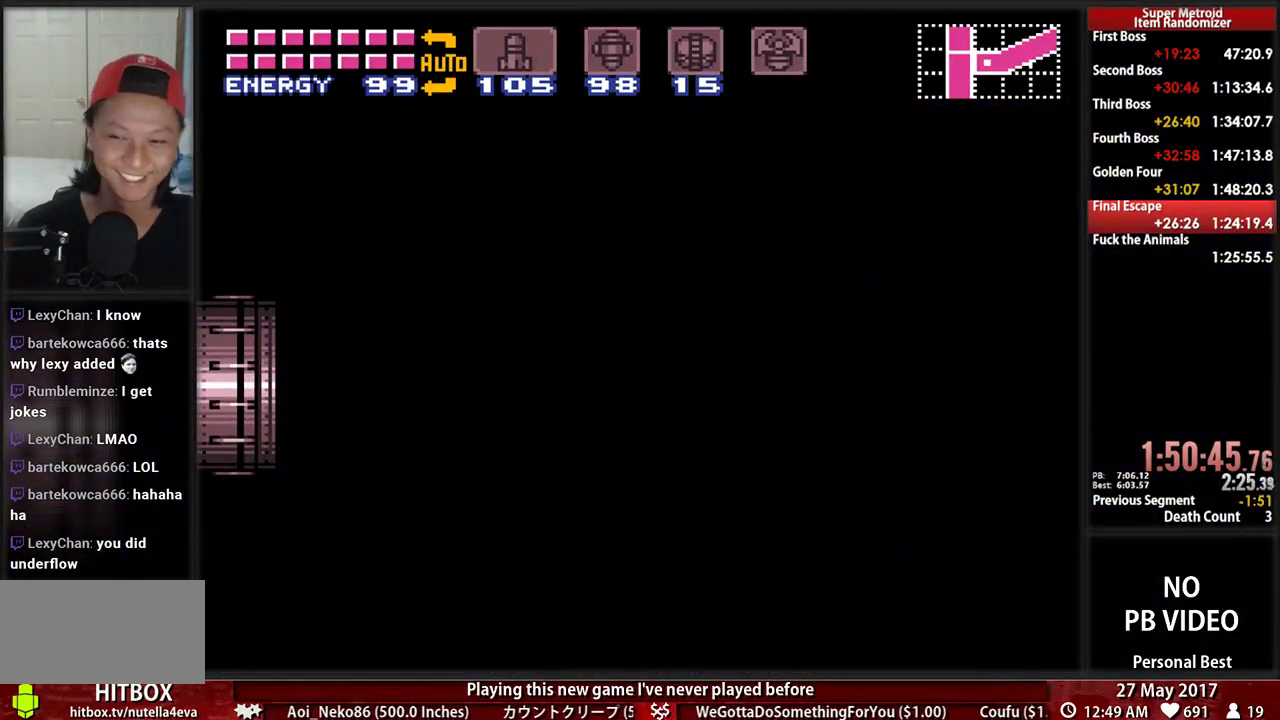
{"buttons": ["B", "DPAD_LEFT"], "events": []}
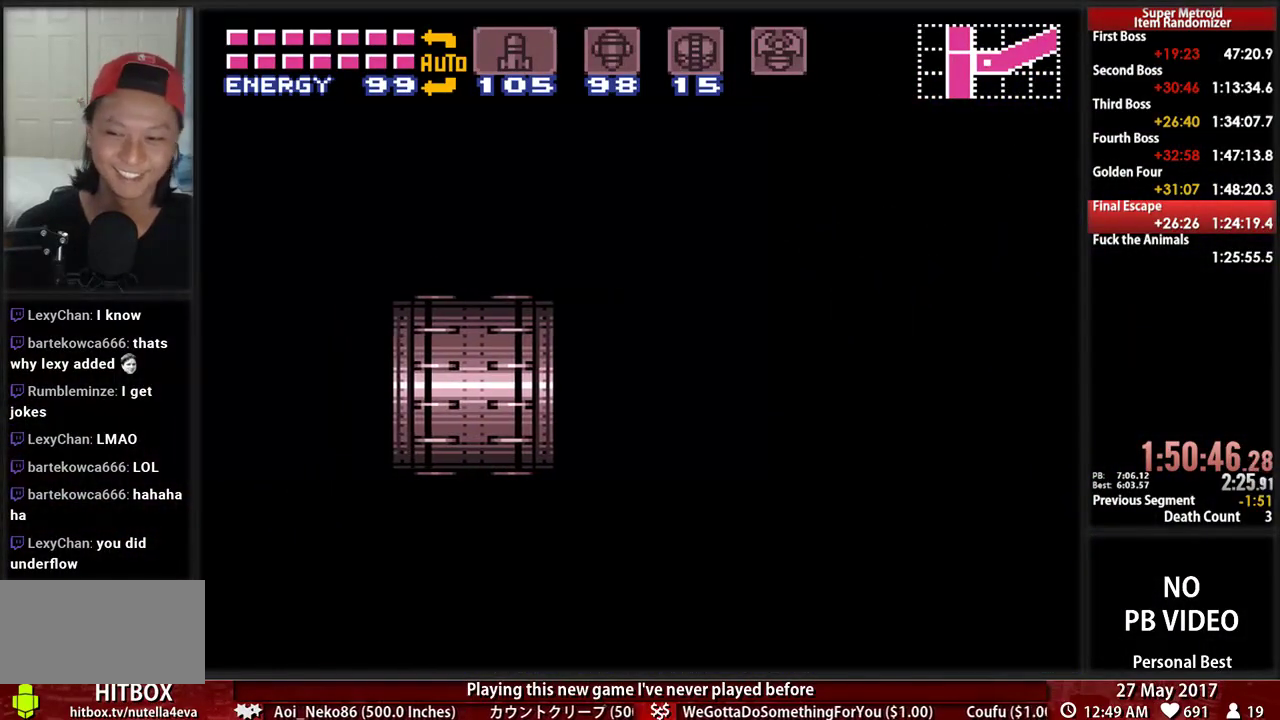
{"buttons": ["B", "DPAD_LEFT"], "events": []}
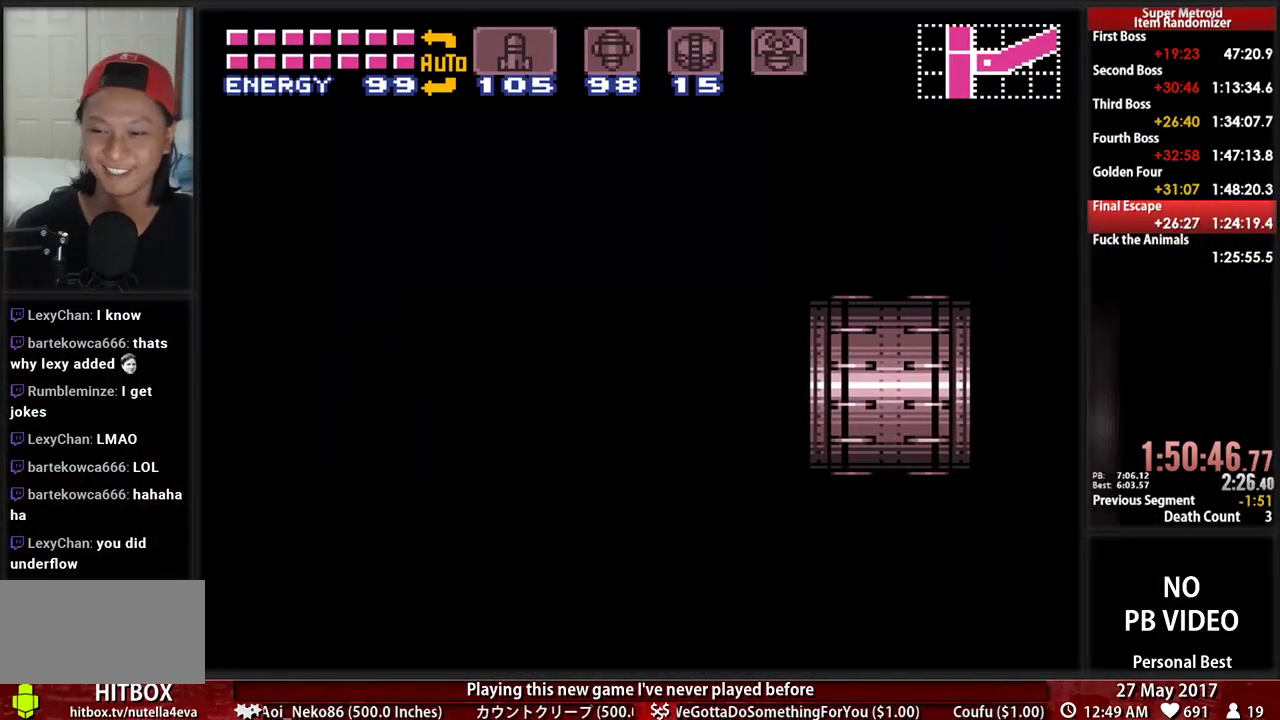
{"buttons": ["B", "DPAD_LEFT"], "events": []}
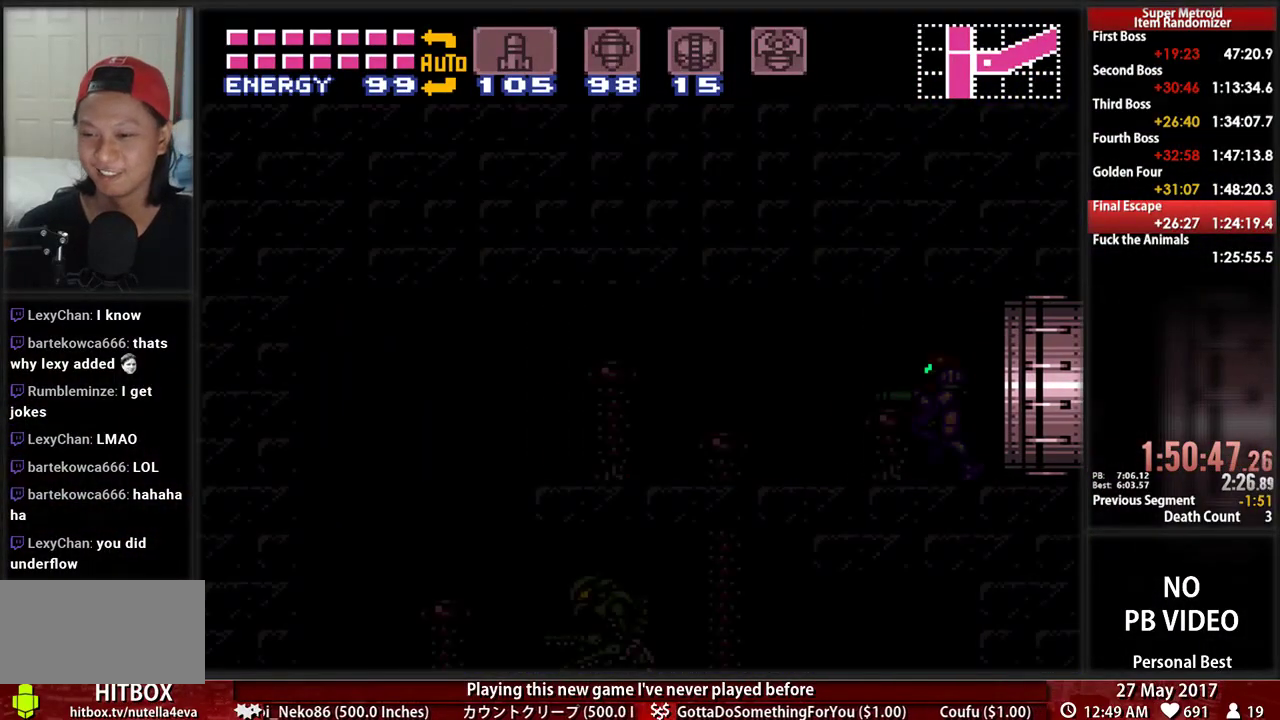
{"buttons": ["B", "DPAD_LEFT"], "events": []}
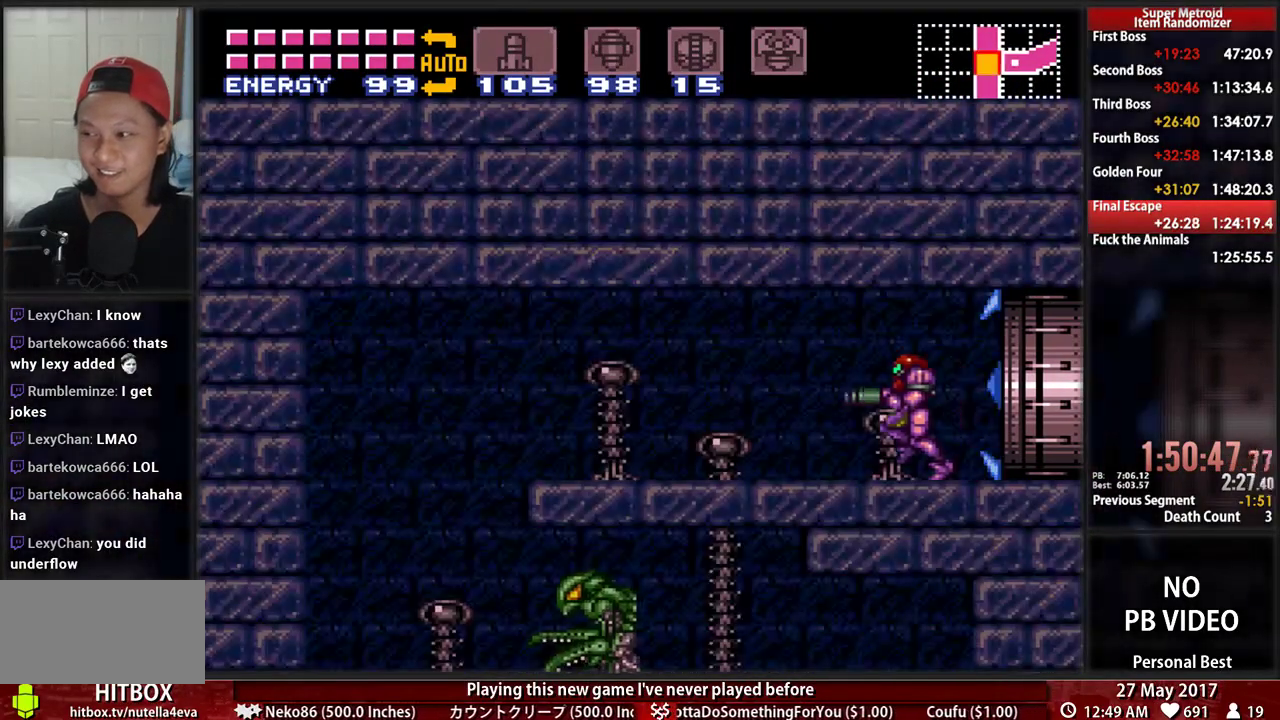
{"buttons": ["X", "DPAD_DOWN", "DPAD_RIGHT"], "events": [[103, "A", "down"], [103, "B", "up"], [207, "A", "up"], [224, "DPAD_DOWN", "down"], [224, "DPAD_LEFT", "up"], [328, "X", "down"], [500, "DPAD_RIGHT", "down"]]}
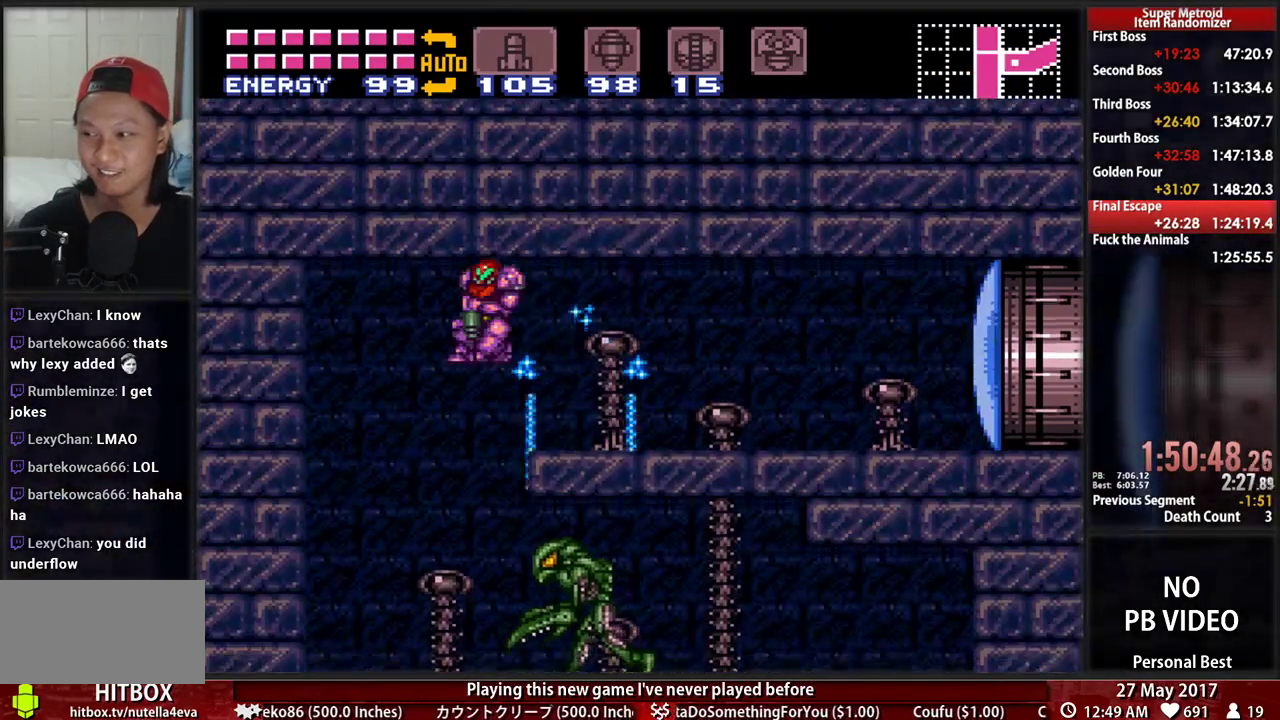
{"buttons": ["B", "DPAD_RIGHT"], "events": [[17, "DPAD_DOWN", "up"], [17, "X", "up"], [69, "B", "down"]]}
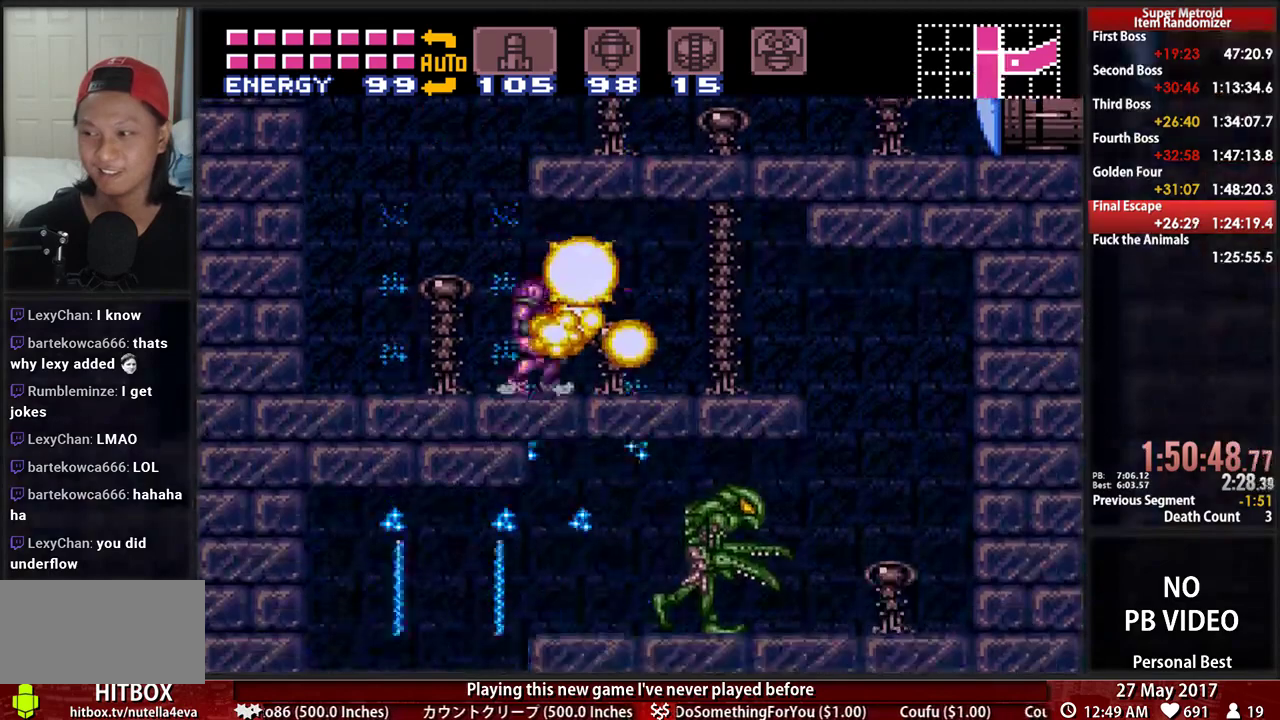
{"buttons": ["X", "DPAD_DOWN"], "events": [[259, "A", "down"], [259, "B", "up"], [328, "A", "up"], [328, "DPAD_DOWN", "down"], [397, "DPAD_RIGHT", "up"], [500, "X", "down"]]}
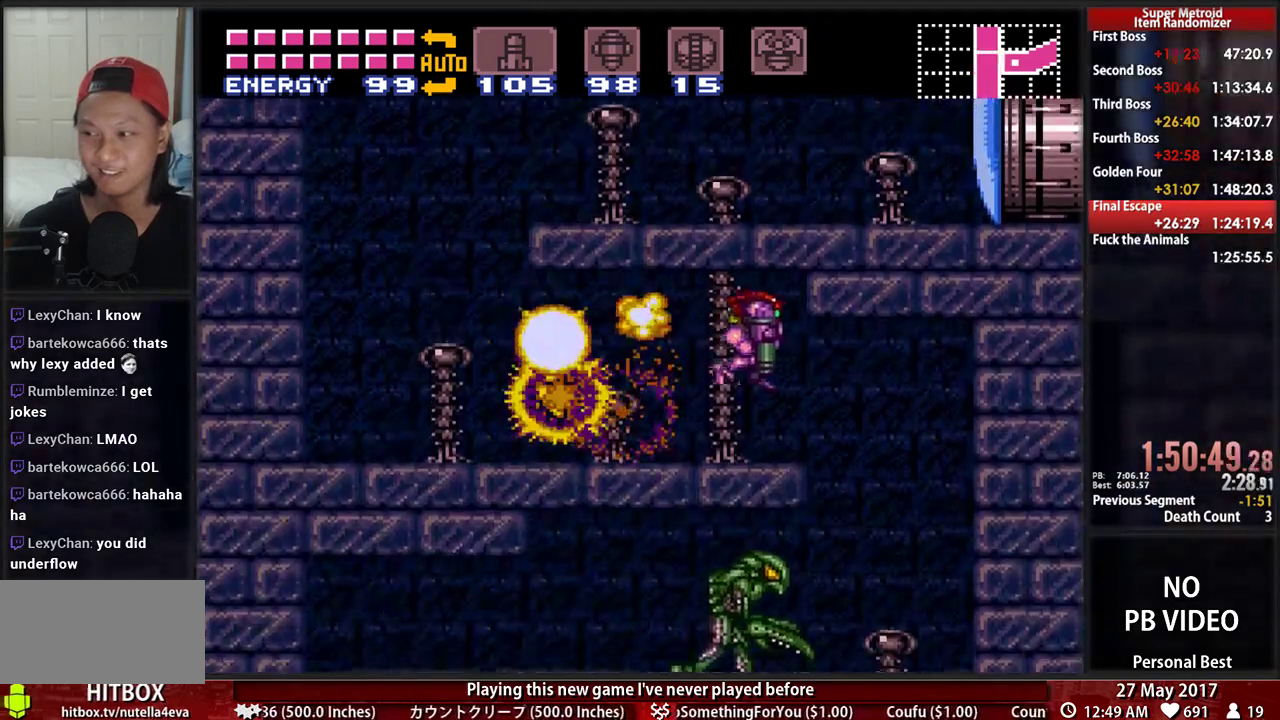
{"buttons": ["B", "DPAD_LEFT"], "events": [[172, "X", "up"], [293, "B", "down"], [345, "DPAD_DOWN", "up"], [345, "DPAD_LEFT", "down"]]}
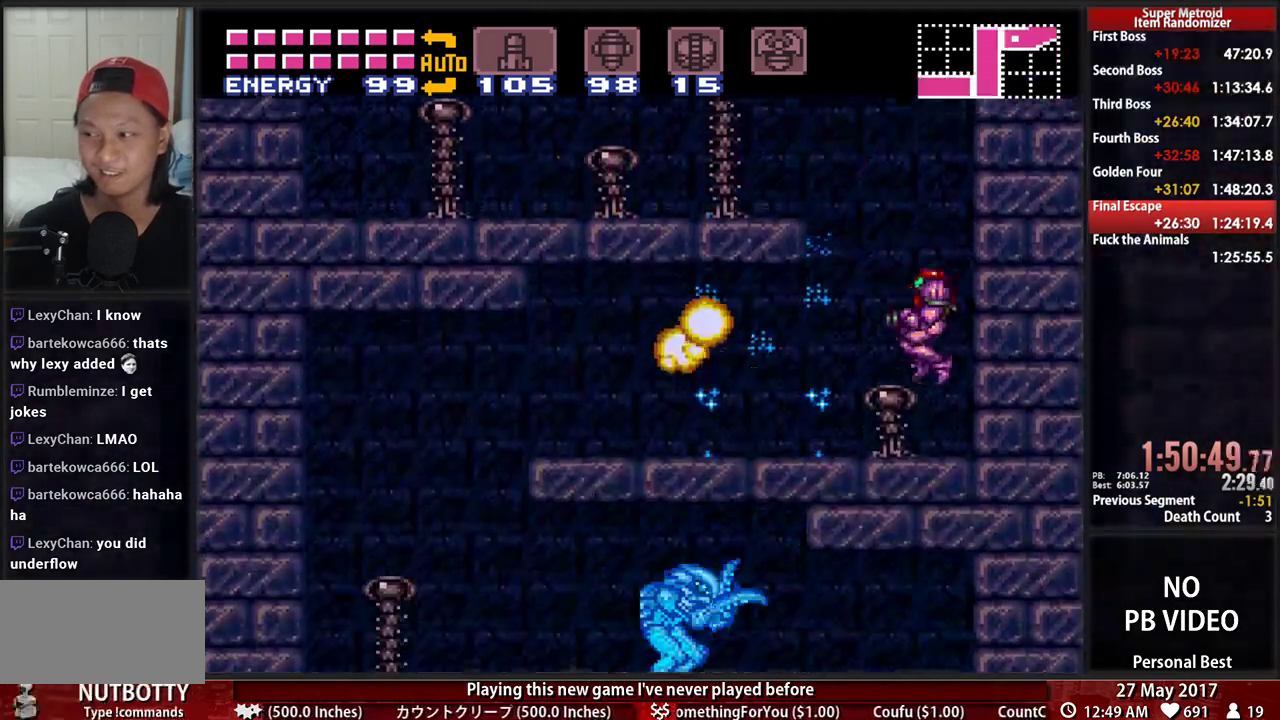
{"buttons": ["DPAD_DOWN", "DPAD_LEFT"], "events": [[379, "A", "down"], [379, "B", "up"], [483, "A", "up"], [483, "DPAD_DOWN", "down"]]}
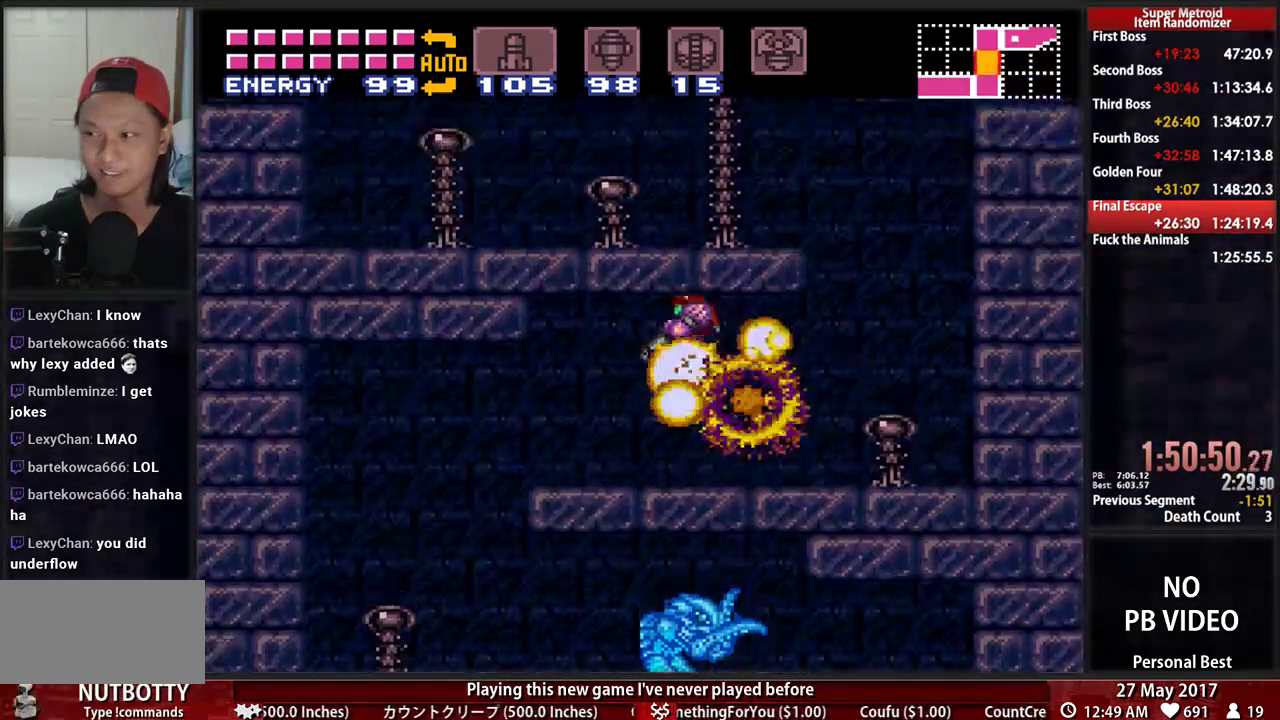
{"buttons": ["B", "DPAD_RIGHT"], "events": [[17, "DPAD_LEFT", "up"], [121, "X", "down"], [241, "X", "up"], [414, "B", "down"], [414, "DPAD_RIGHT", "down"], [483, "DPAD_DOWN", "up"]]}
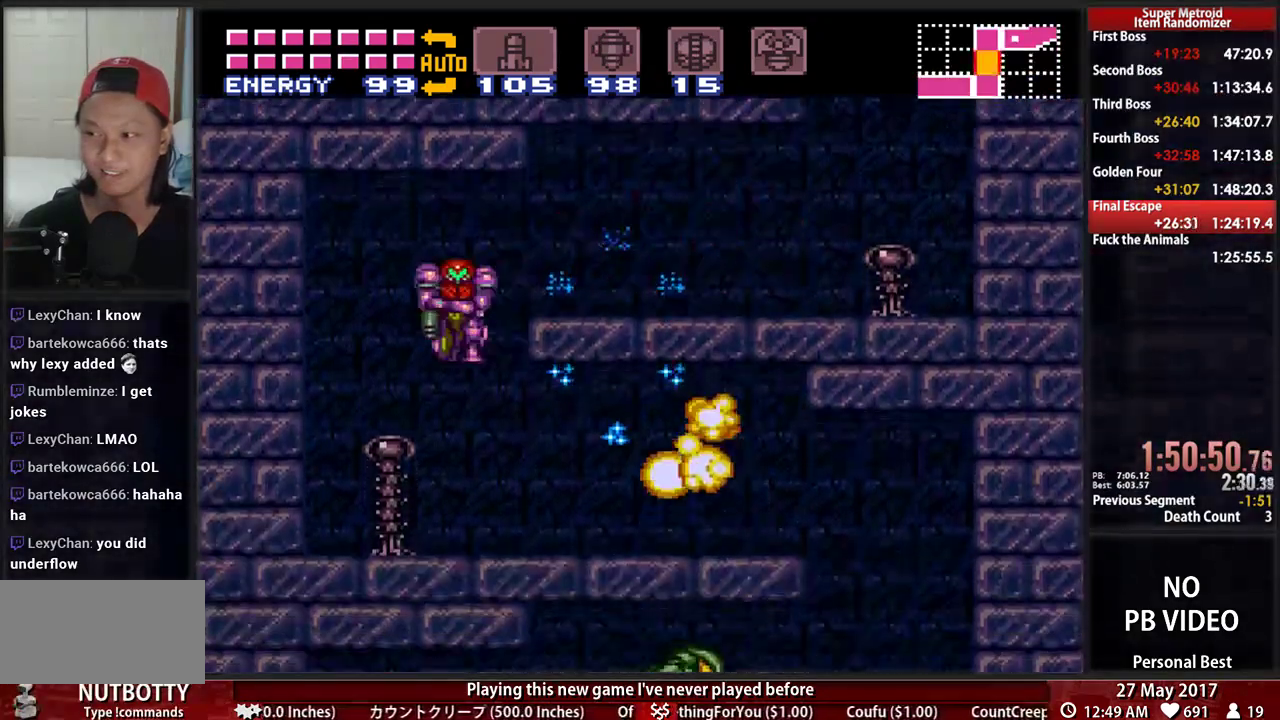
{"buttons": ["B", "DPAD_RIGHT"], "events": []}
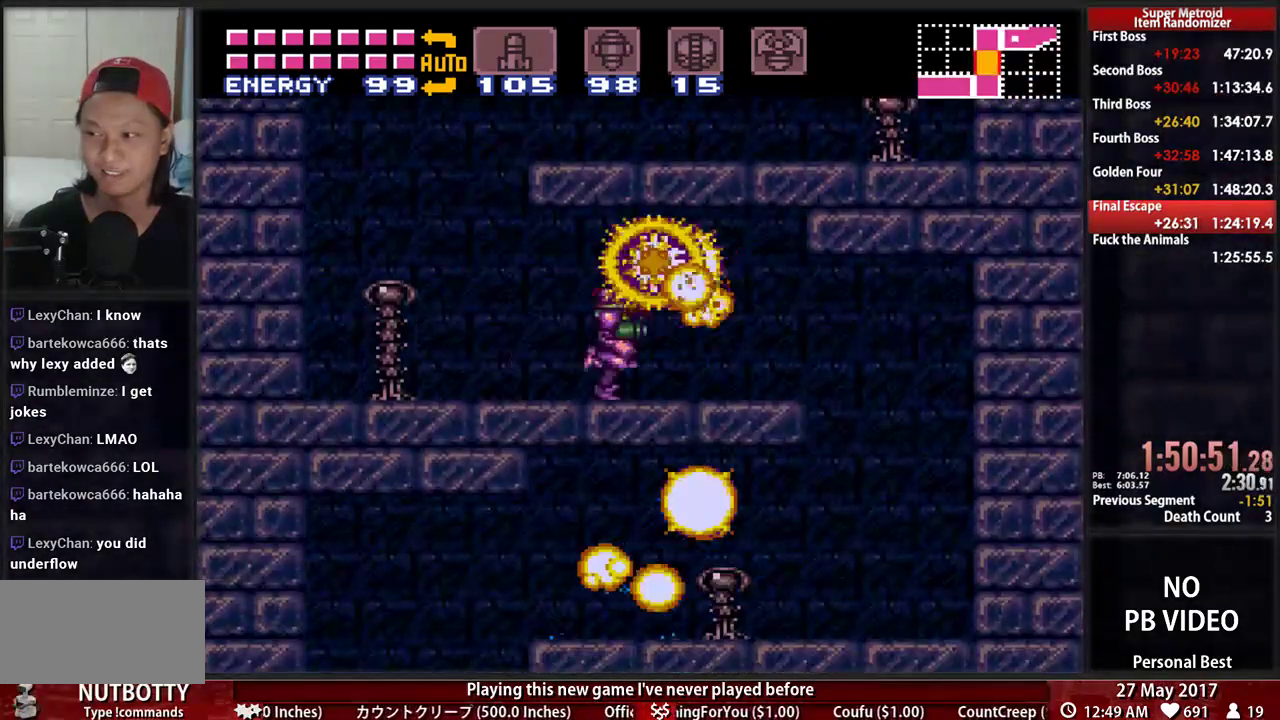
{"buttons": ["B", "DPAD_DOWN"], "events": [[17, "A", "down"], [17, "B", "up"], [121, "A", "up"], [121, "DPAD_DOWN", "down"], [190, "DPAD_RIGHT", "up"], [276, "X", "down"], [379, "X", "up"], [483, "B", "down"]]}
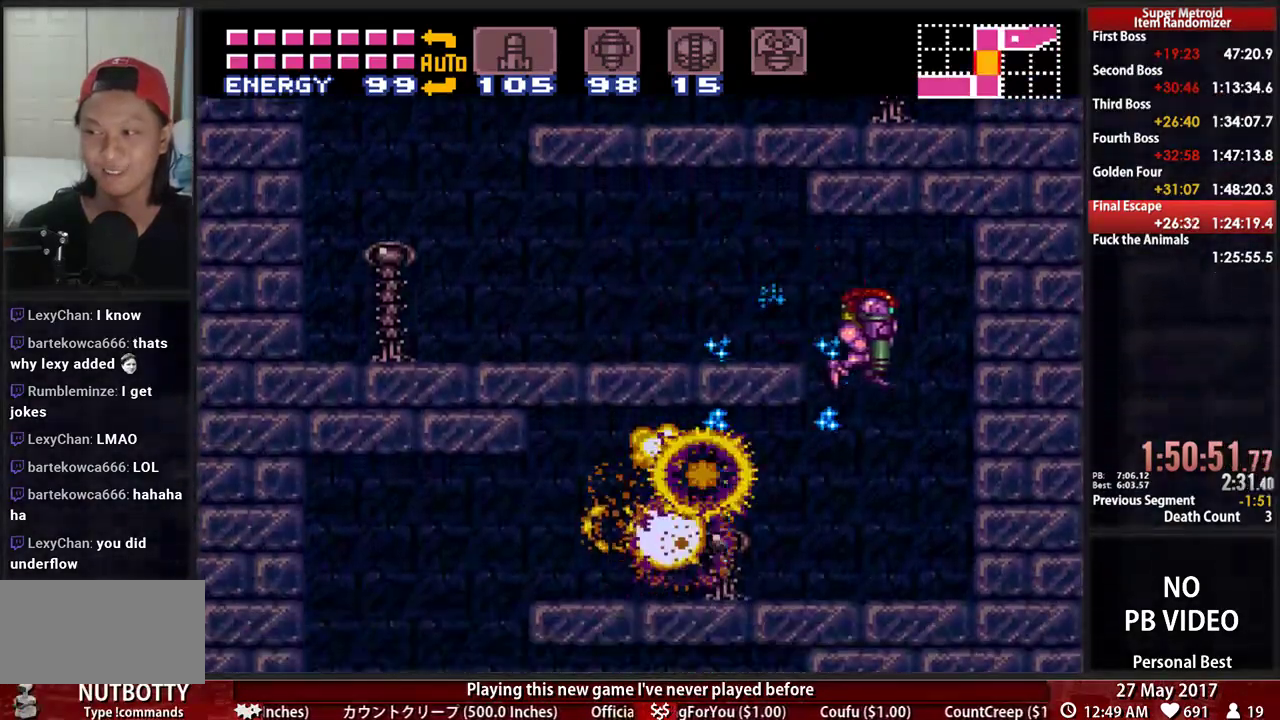
{"buttons": ["B", "DPAD_LEFT"], "events": [[17, "DPAD_DOWN", "up"], [17, "DPAD_LEFT", "down"]]}